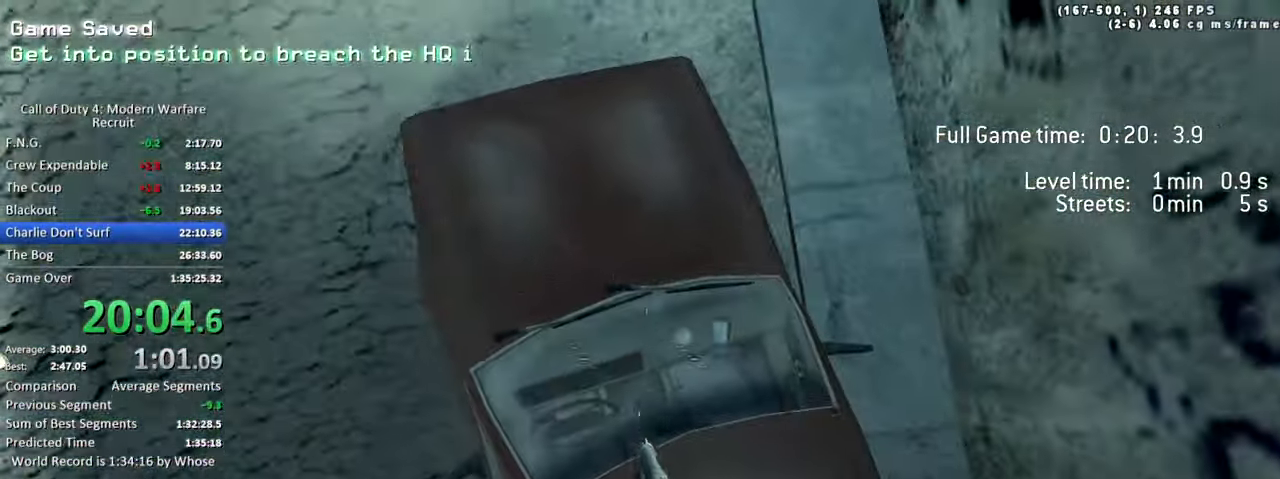
Gameplay with keyboard; each line is a JSON object with the keys held at the frame after it. "events" lists presses ("down") and releases ("up") of "1", "2", "3", "4", "5", "a", "alt", "caps_lock", "ctrl", "d", "e", "f", "g", "q", "s", "shift", "space", "t", "tab", "v", "w", "x" and "z" between this image and that frame as [ms after this image, input, new state], when the widget could be followed in between. No other keys are recorded. Mouse input is not recorded. Not read: c r.
{"keys": ["space"], "events": [[266, "d", "up"], [400, "s", "up"]]}
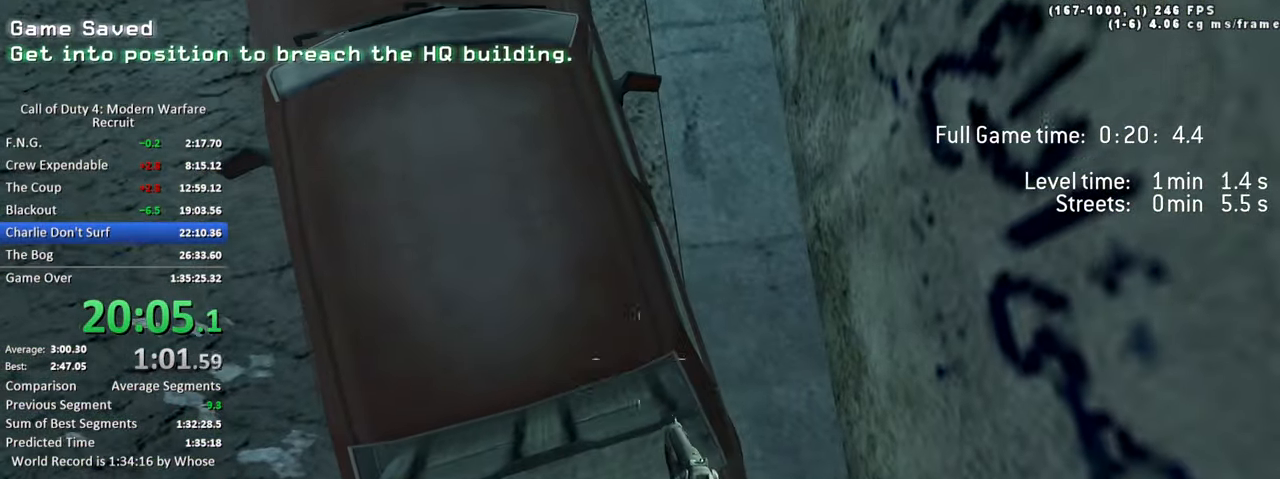
{"keys": ["a", "d", "s", "space"], "events": [[183, "d", "down"], [366, "s", "down"], [500, "a", "down"]]}
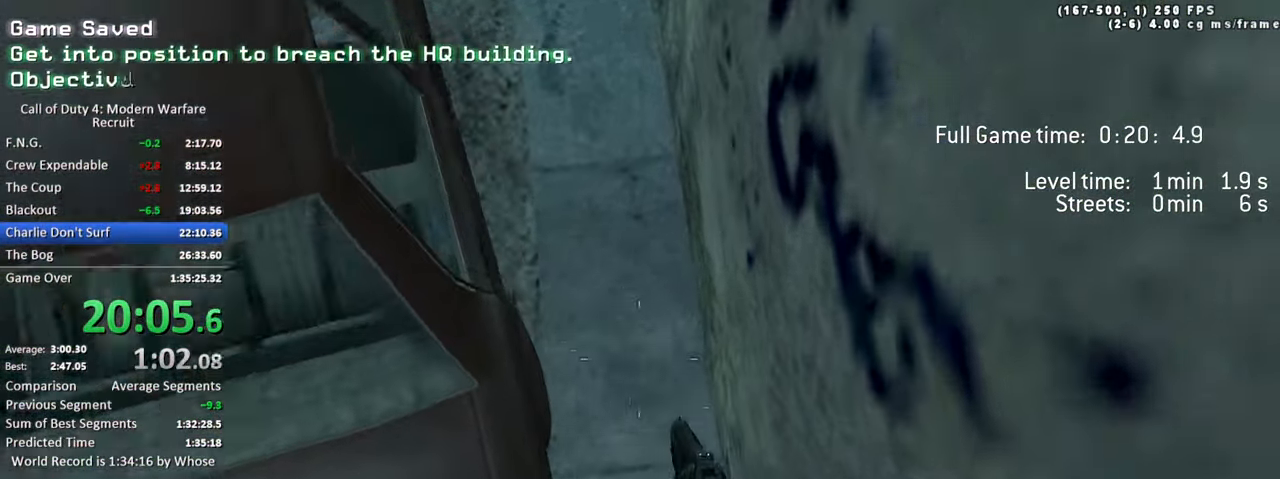
{"keys": ["space"], "events": [[50, "d", "up"], [50, "s", "up"], [183, "w", "down"], [233, "a", "up"], [433, "w", "up"]]}
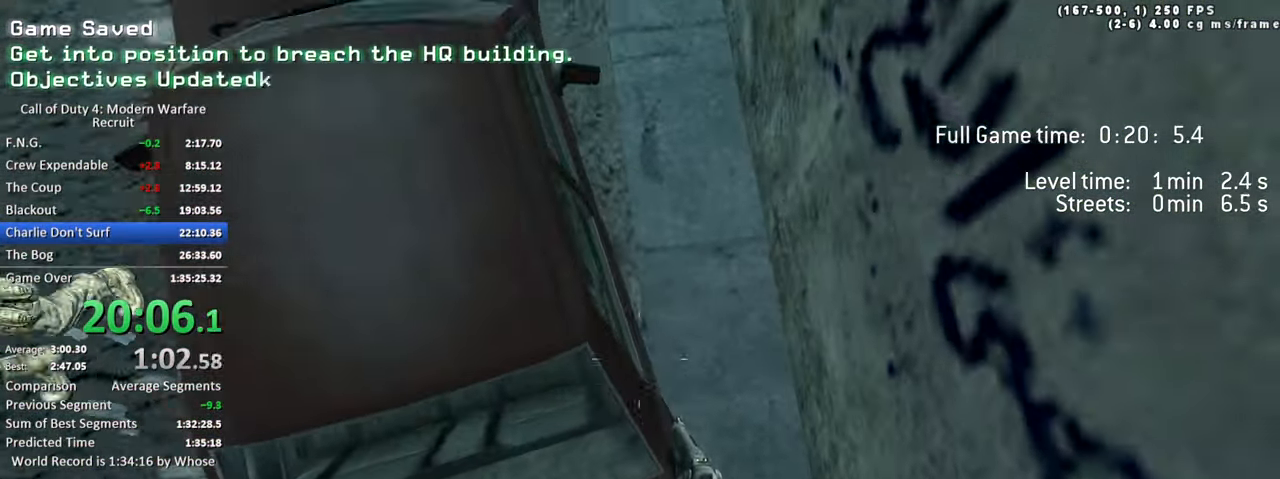
{"keys": ["d", "s", "space"], "events": [[16, "d", "down"], [116, "s", "down"], [300, "a", "down"], [350, "d", "up"], [433, "d", "down"], [483, "a", "up"]]}
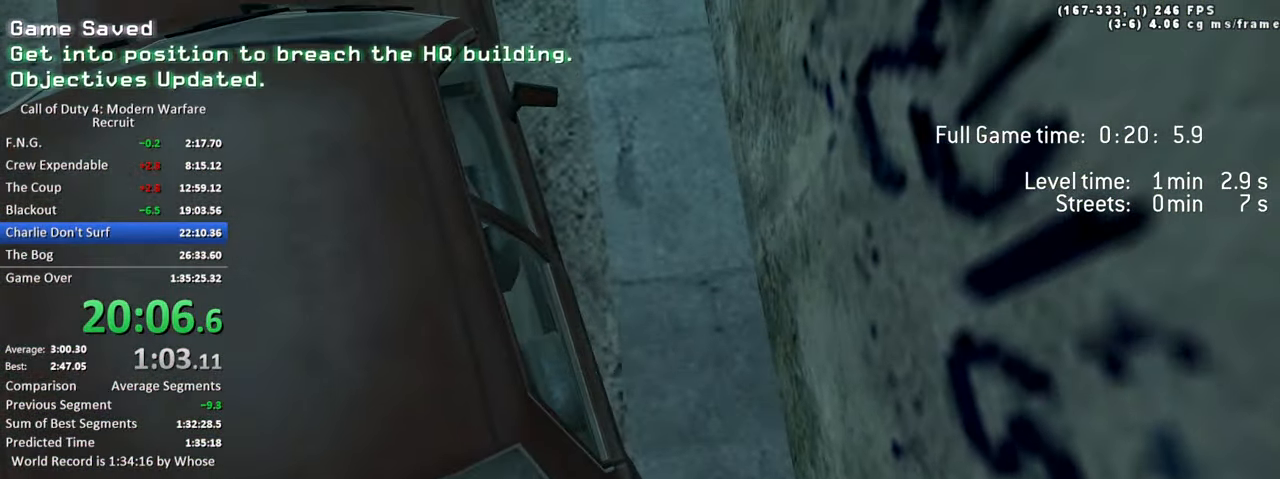
{"keys": ["d", "s", "space"], "events": []}